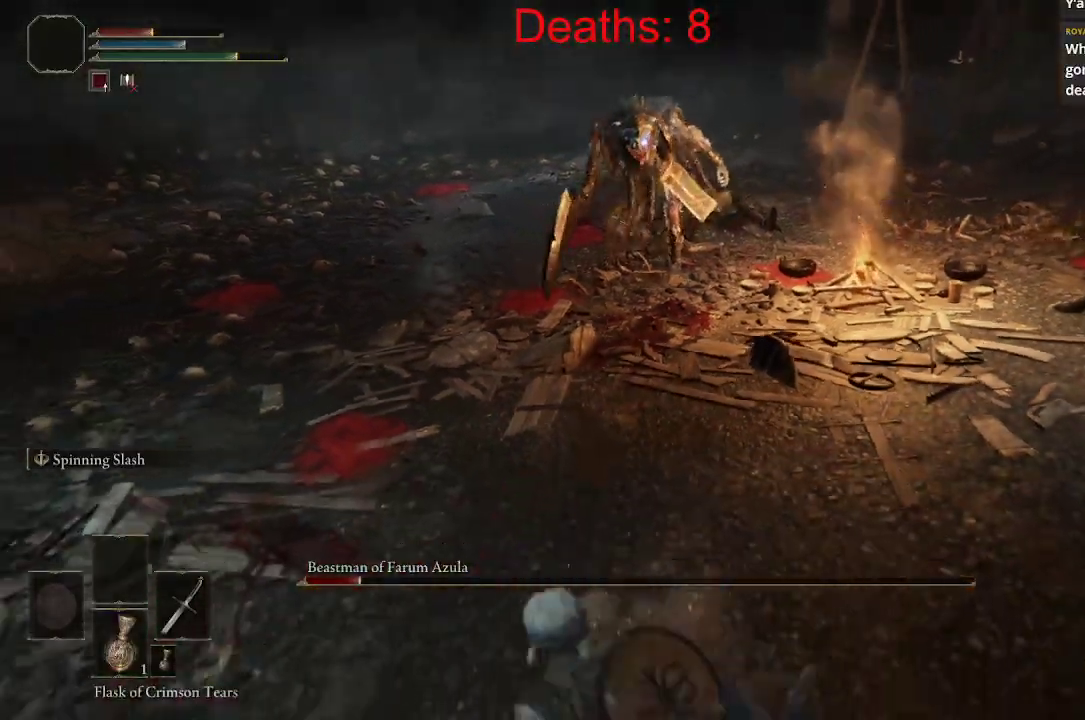
Gameplay with a controller (Xbox layout); each line is a JSON object with the inputs held at the frame after it. "events" lists button and stick changes between this image and that frame as [ms after this image, input, new state], when the widget could be followed in between.
{"buttons": [], "left_stick": "up-right", "right_stick": "center", "events": [[83, "left_stick", "right"], [283, "left_stick", "up-right"]]}
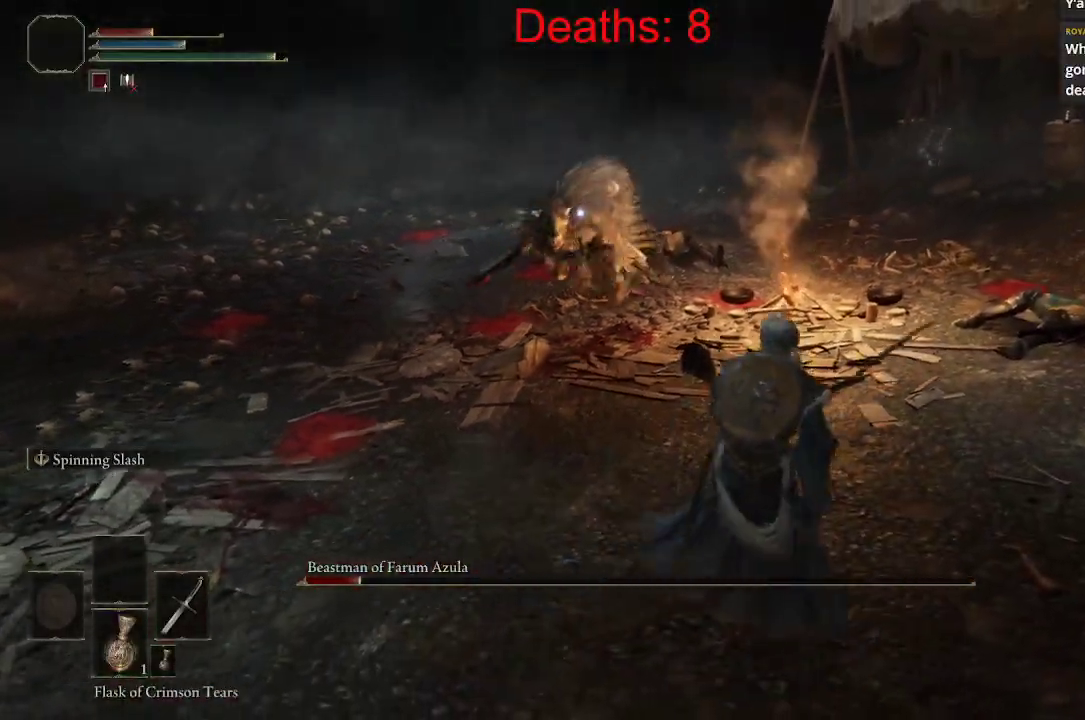
{"buttons": [], "left_stick": "down-left", "right_stick": "center", "events": [[133, "left_stick", "down-right"], [367, "left_stick", "down"], [467, "left_stick", "down-left"]]}
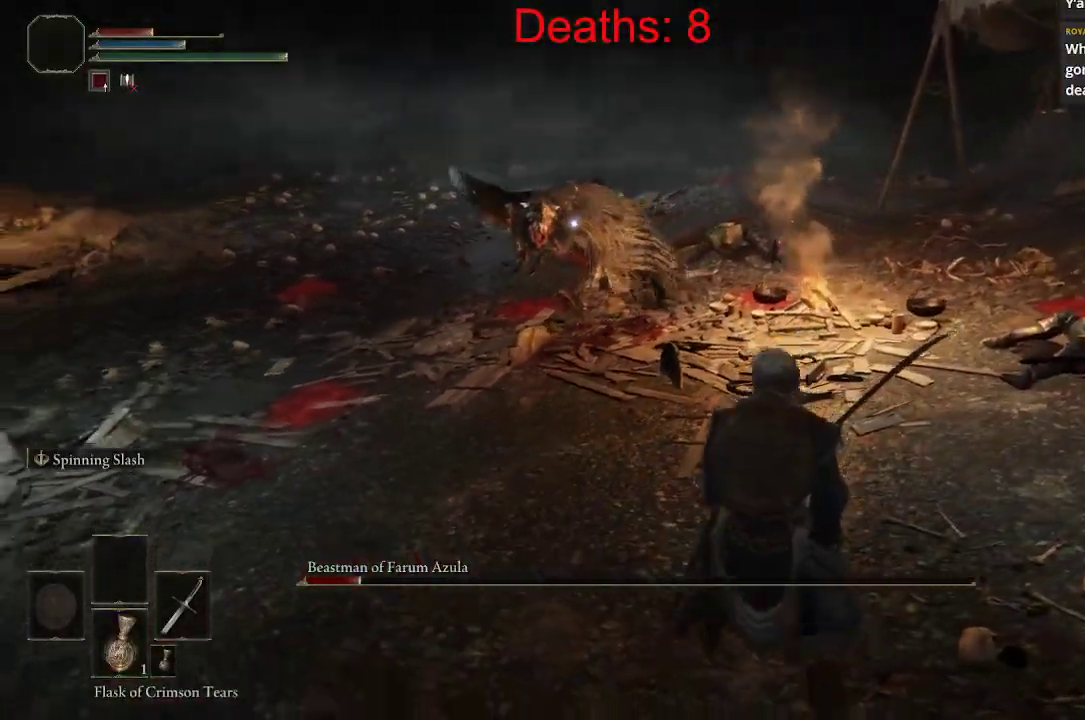
{"buttons": [], "left_stick": "down-left", "right_stick": "center", "events": [[100, "B", "down"], [233, "B", "up"]]}
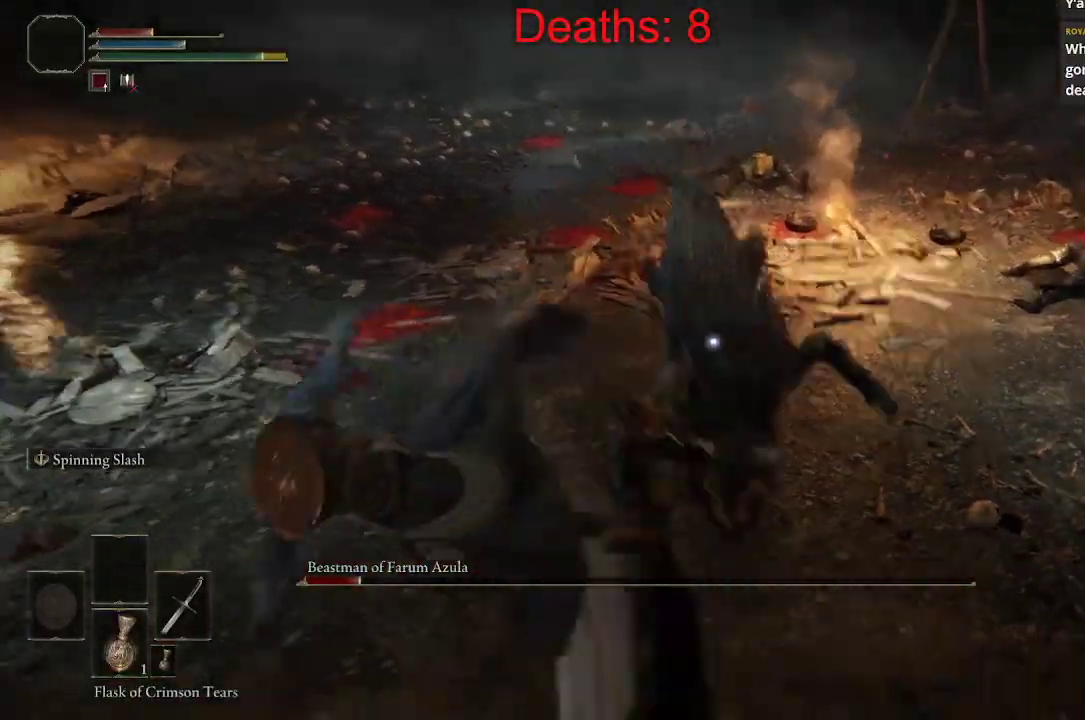
{"buttons": [], "left_stick": "up", "right_stick": "center", "events": [[150, "left_stick", "up-left"], [217, "left_stick", "up"]]}
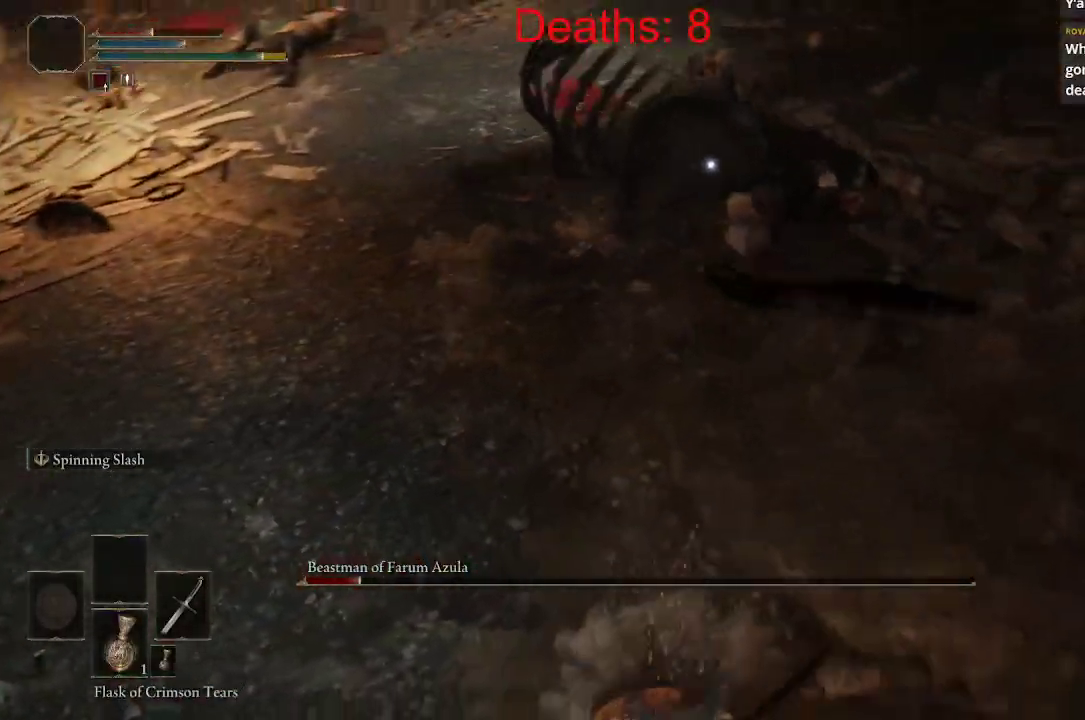
{"buttons": [], "left_stick": "up", "right_stick": "center", "events": [[250, "R1", "down"], [383, "R1", "up"]]}
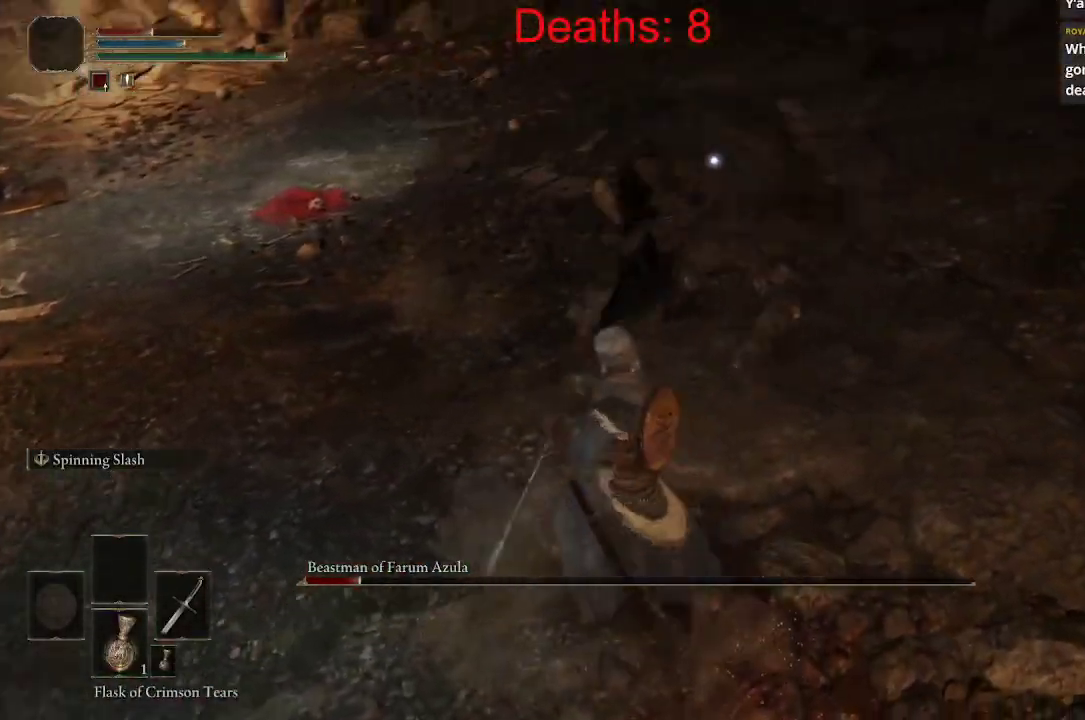
{"buttons": ["B"], "left_stick": "up", "right_stick": "center", "events": [[317, "B", "down"], [433, "B", "up"], [500, "B", "down"]]}
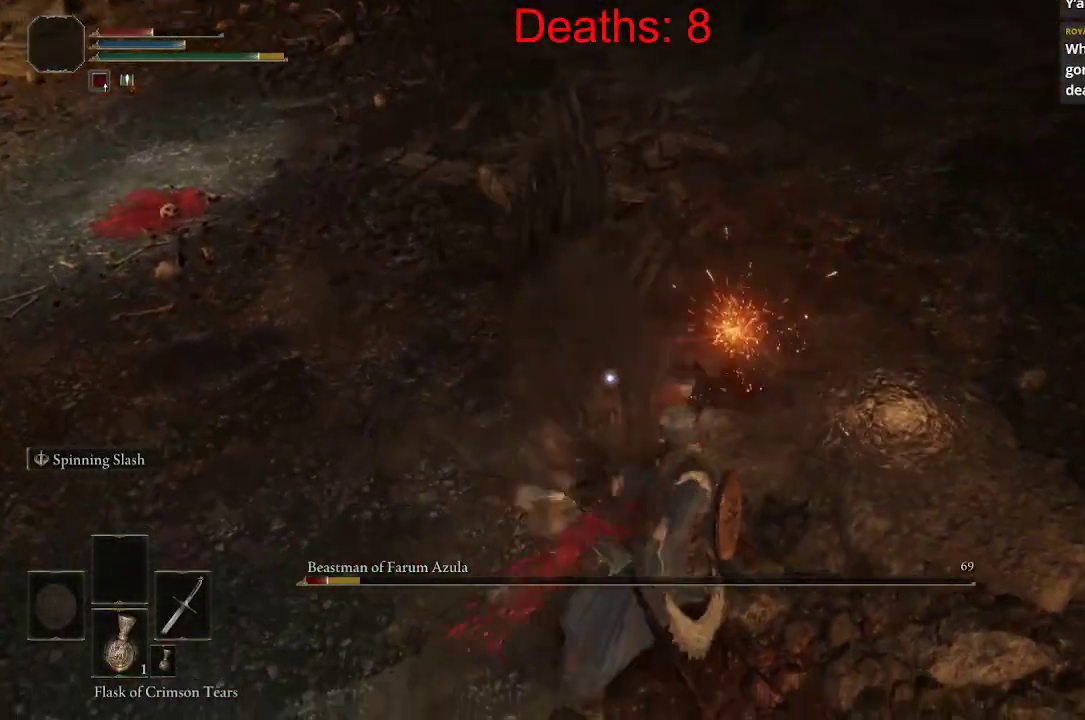
{"buttons": [], "left_stick": "up-left", "right_stick": "center", "events": [[50, "left_stick", "up-left"], [83, "B", "up"], [183, "B", "down"], [283, "B", "up"], [350, "B", "down"], [433, "B", "up"]]}
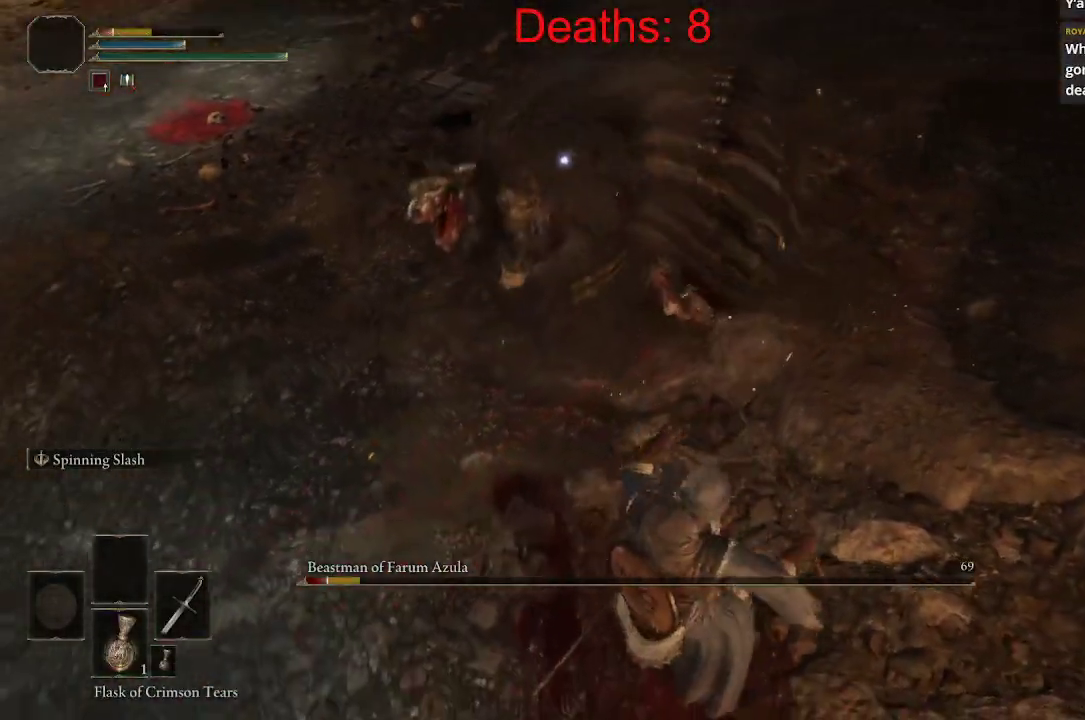
{"buttons": [], "left_stick": "up", "right_stick": "center", "events": [[250, "left_stick", "up"], [383, "R1", "down"], [483, "R1", "up"]]}
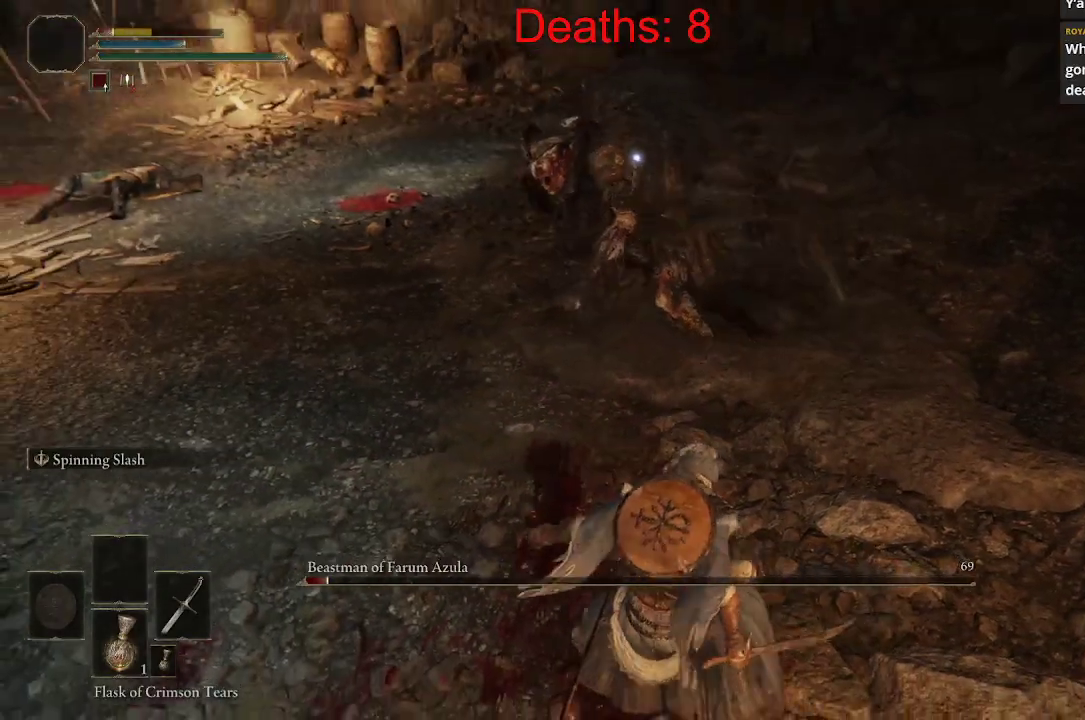
{"buttons": [], "left_stick": "up", "right_stick": "center", "events": [[83, "R1", "down"], [167, "R1", "up"], [250, "R1", "down"], [333, "R1", "up"], [400, "R1", "down"], [467, "R1", "up"]]}
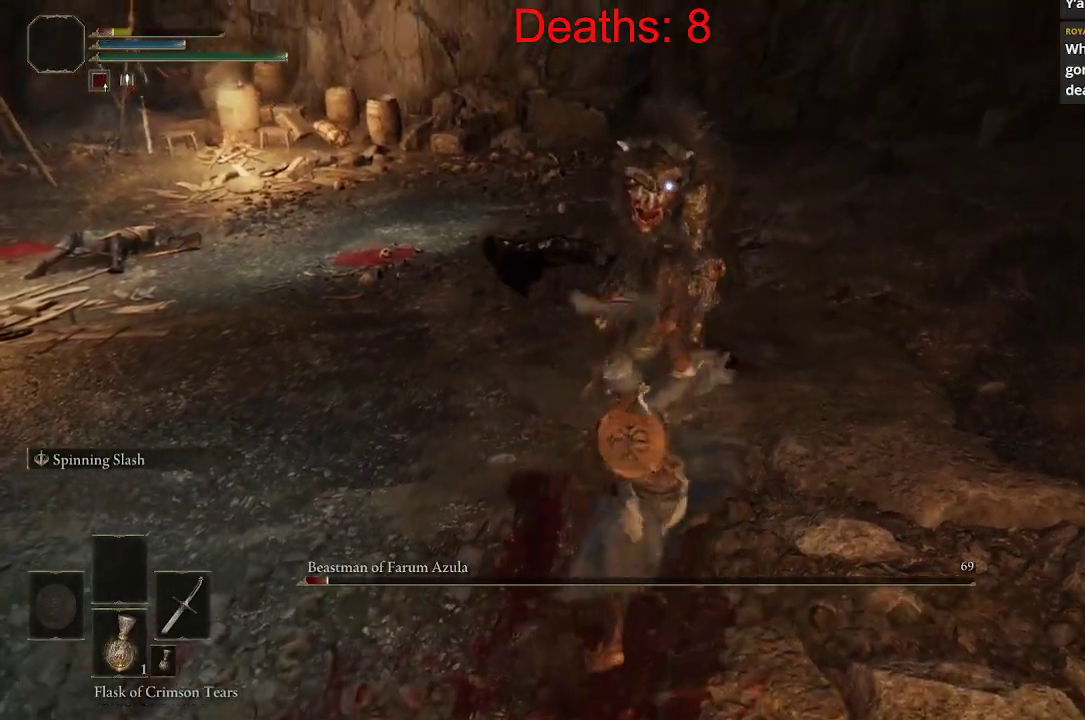
{"buttons": [], "left_stick": "up", "right_stick": "center", "events": [[217, "R1", "down"], [300, "R1", "up"]]}
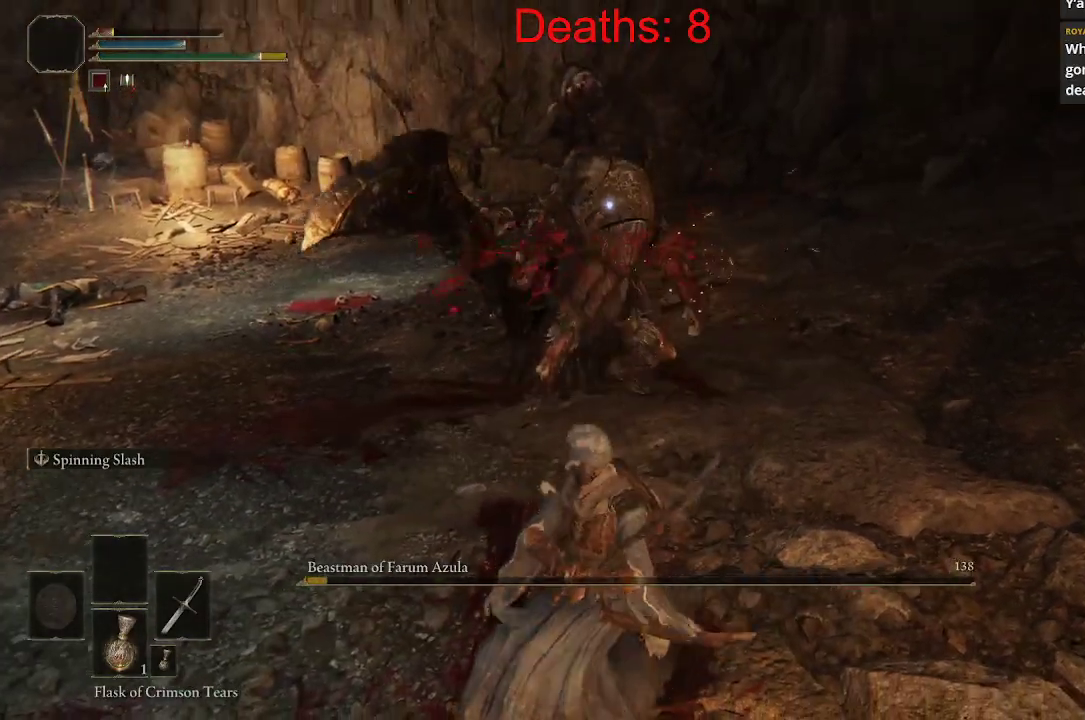
{"buttons": [], "left_stick": "center", "right_stick": "center", "events": [[217, "left_stick", "center"]]}
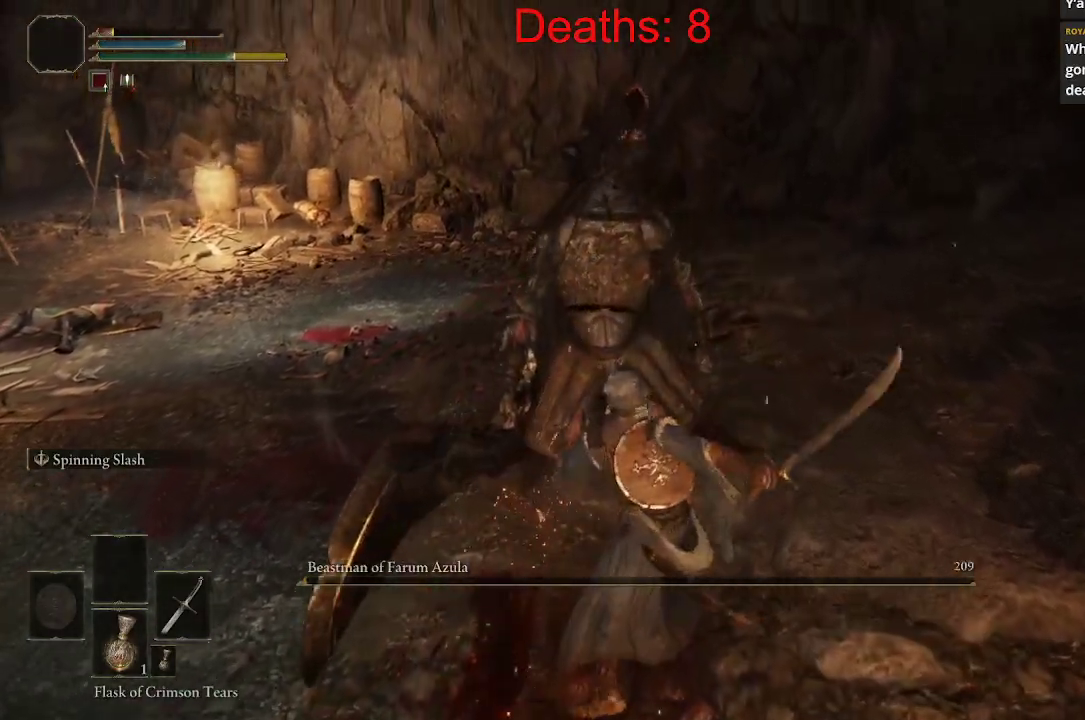
{"buttons": [], "left_stick": "center", "right_stick": "center", "events": []}
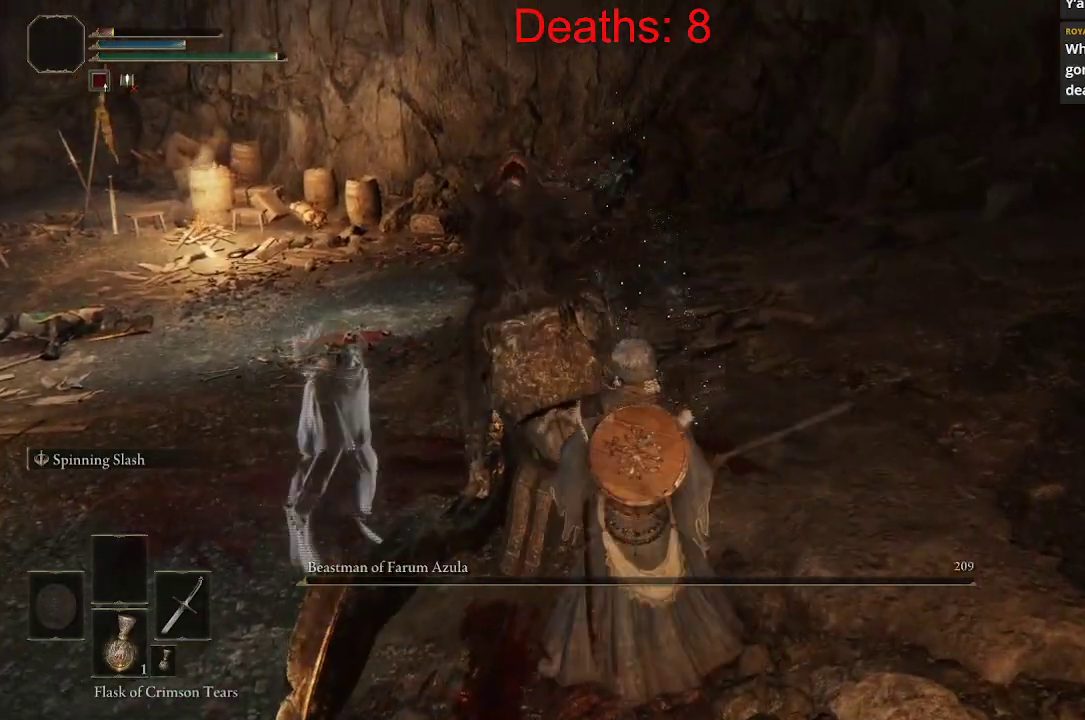
{"buttons": [], "left_stick": "center", "right_stick": "center", "events": []}
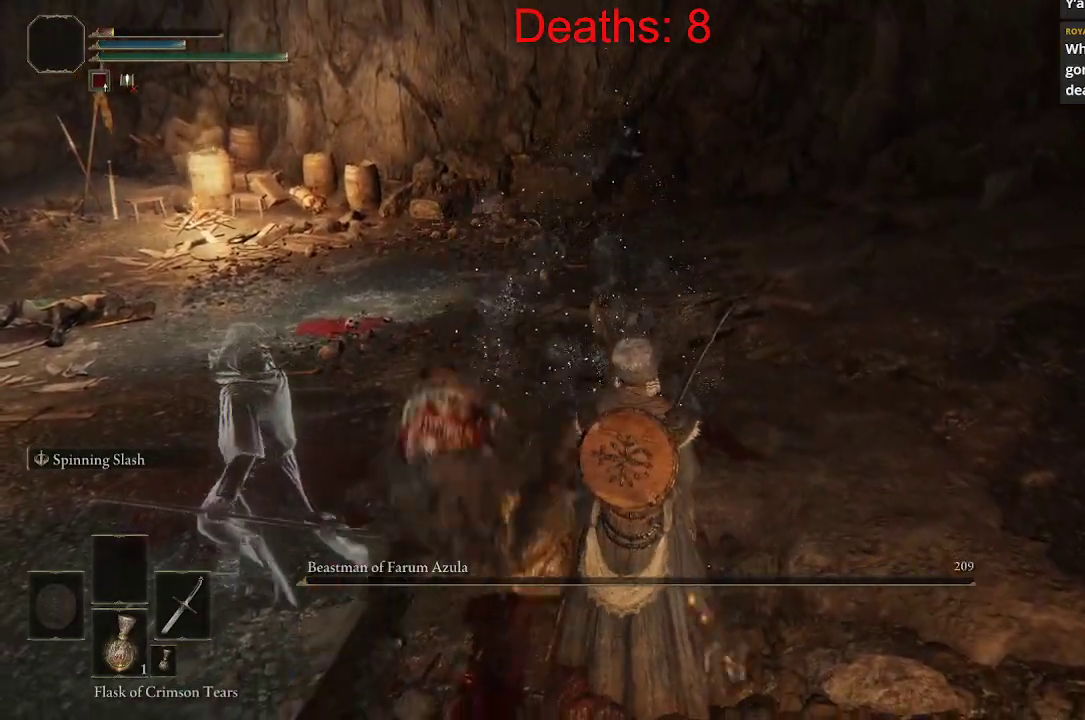
{"buttons": [], "left_stick": "center", "right_stick": "center", "events": []}
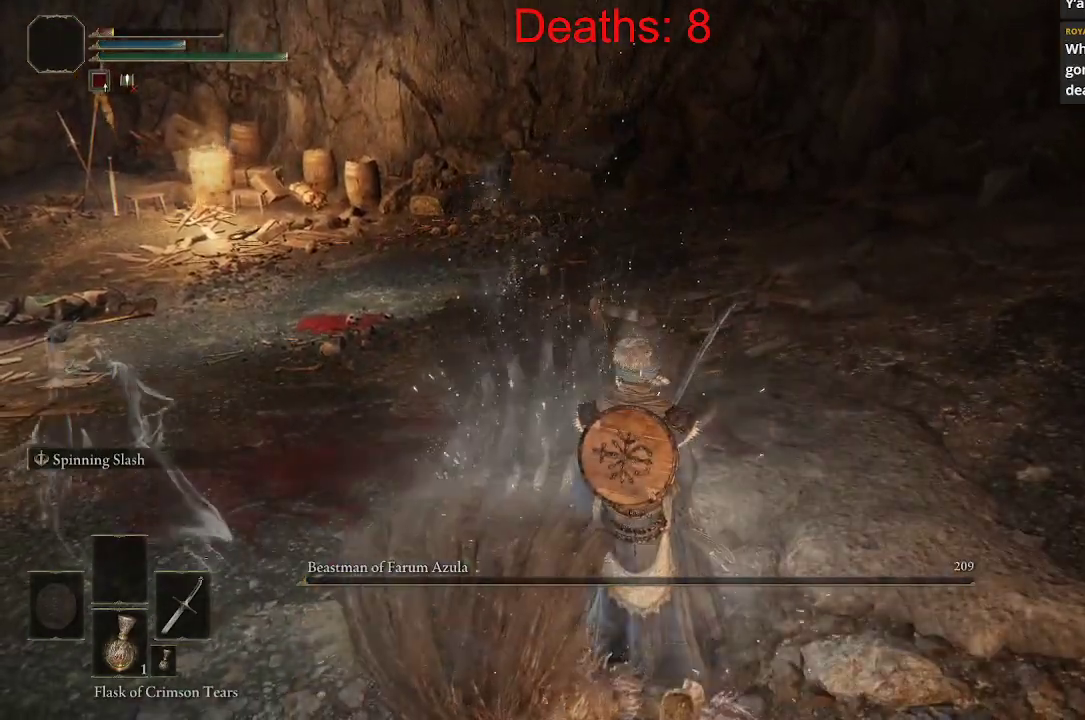
{"buttons": [], "left_stick": "center", "right_stick": "center", "events": []}
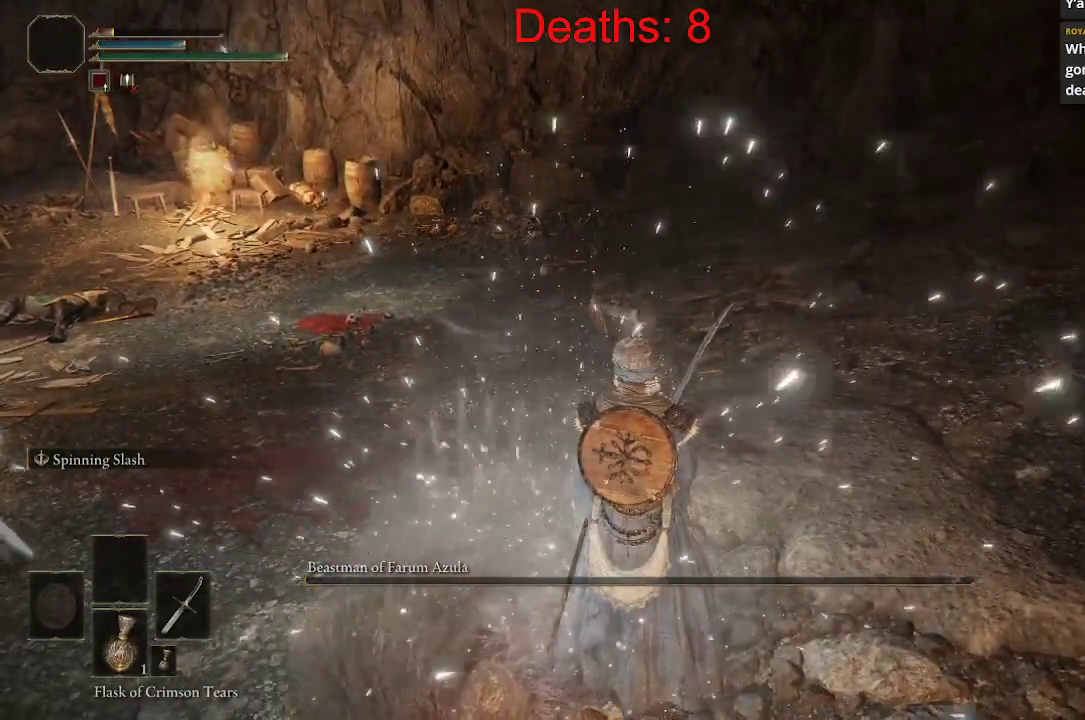
{"buttons": [], "left_stick": "center", "right_stick": "left", "events": [[450, "right_stick", "left"]]}
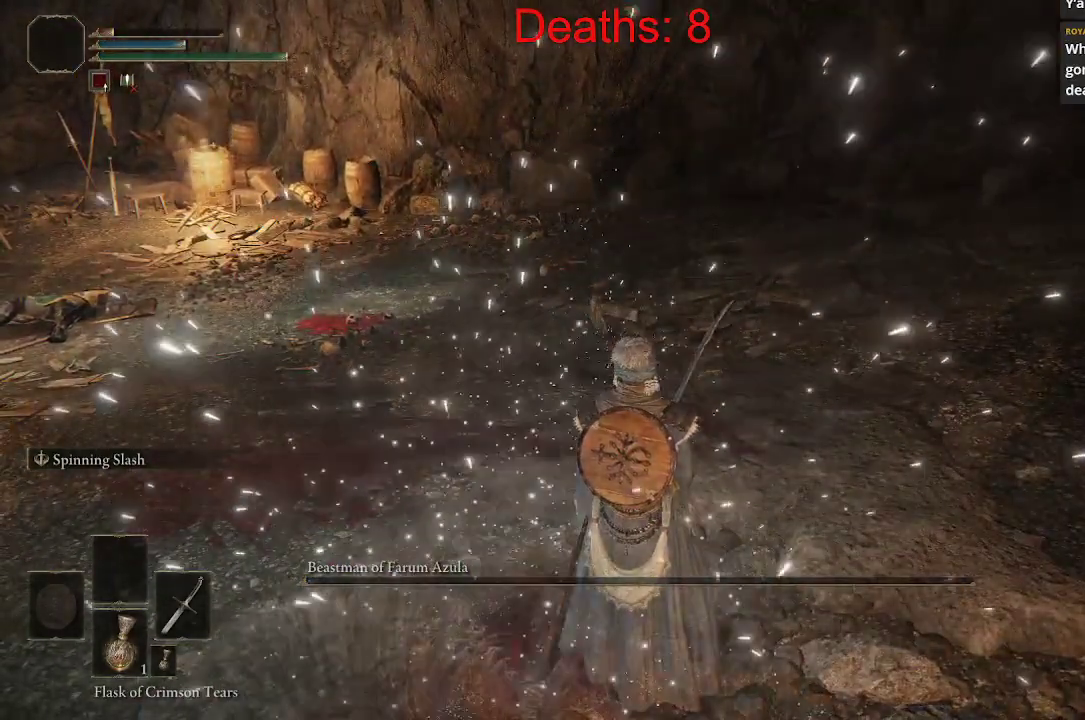
{"buttons": [], "left_stick": "center", "right_stick": "left", "events": [[33, "right_stick", "down-left"], [317, "right_stick", "left"]]}
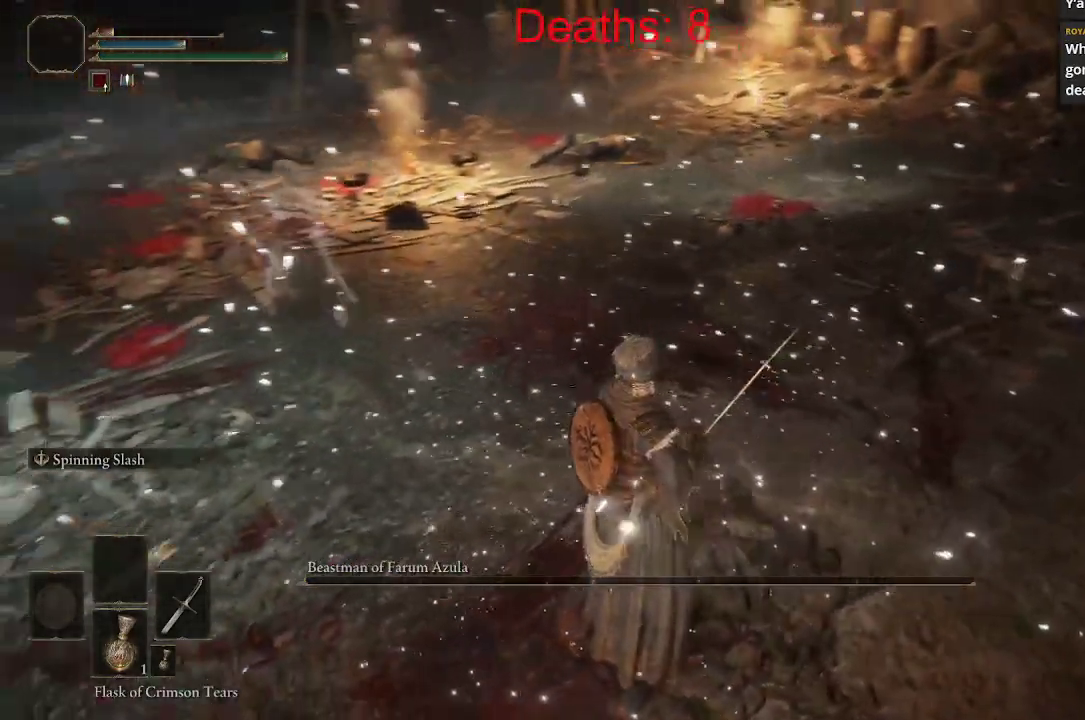
{"buttons": [], "left_stick": "center", "right_stick": "center", "events": [[383, "right_stick", "center"]]}
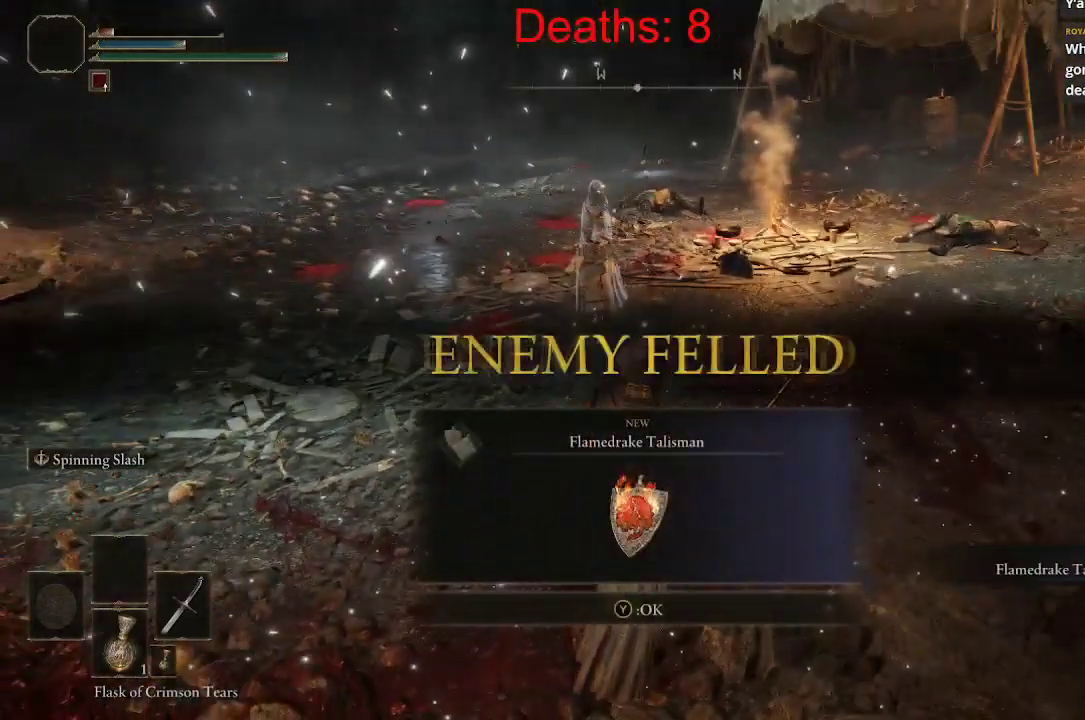
{"buttons": [], "left_stick": "center", "right_stick": "center", "events": []}
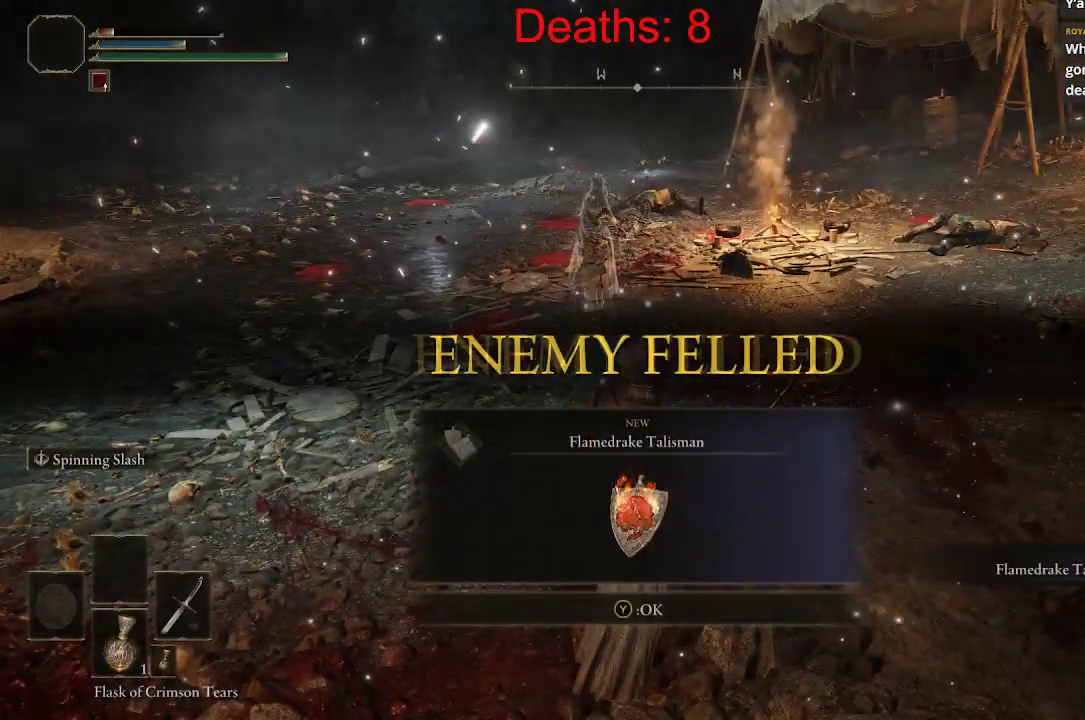
{"buttons": [], "left_stick": "center", "right_stick": "center", "events": []}
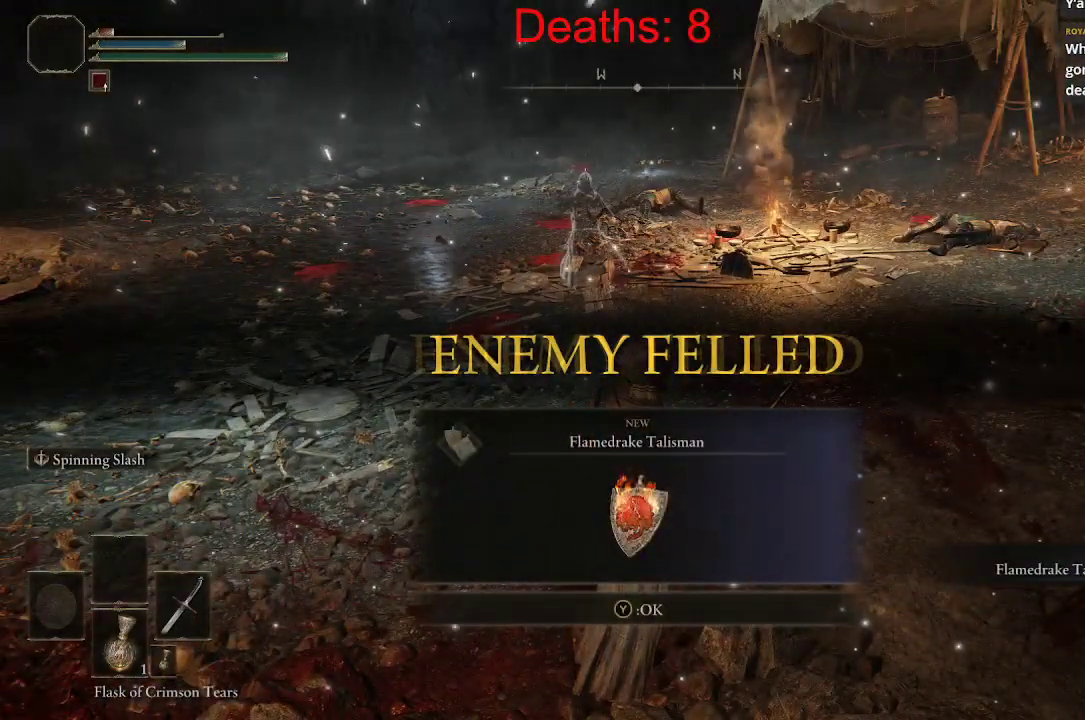
{"buttons": [], "left_stick": "center", "right_stick": "center", "events": []}
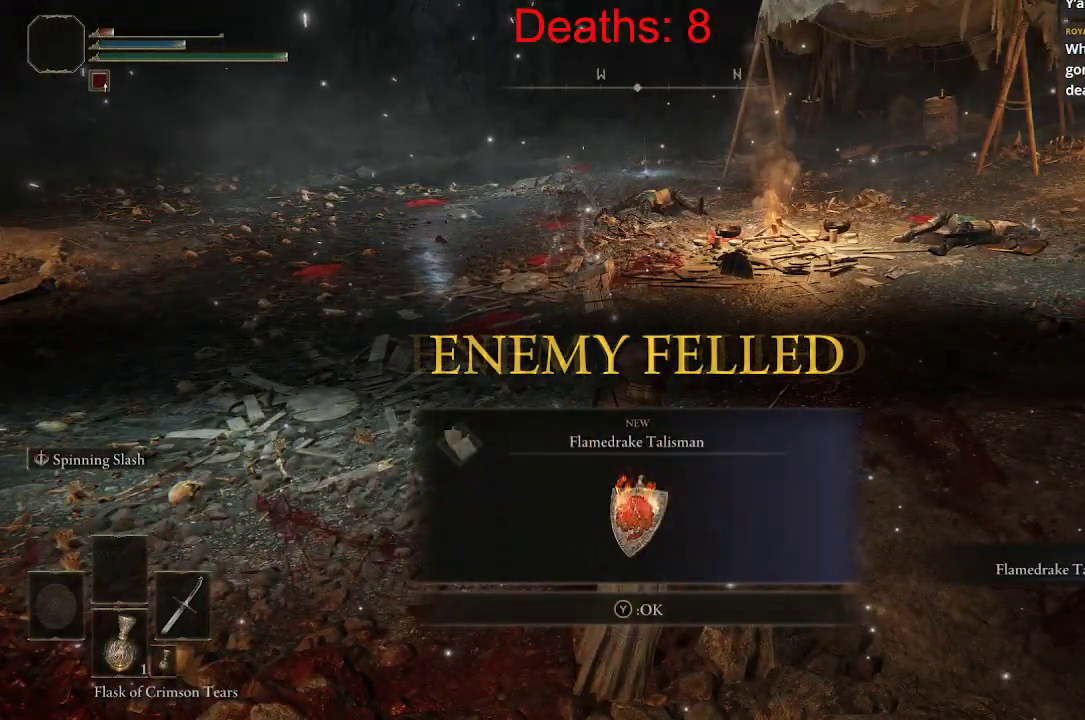
{"buttons": [], "left_stick": "center", "right_stick": "center", "events": []}
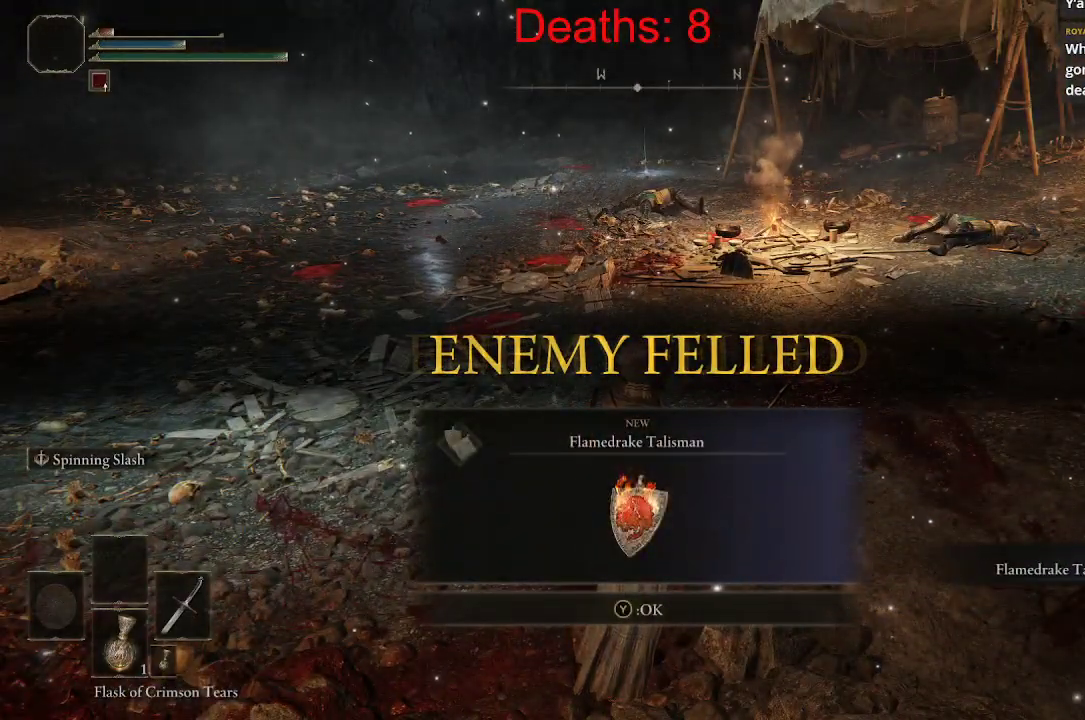
{"buttons": [], "left_stick": "center", "right_stick": "center", "events": []}
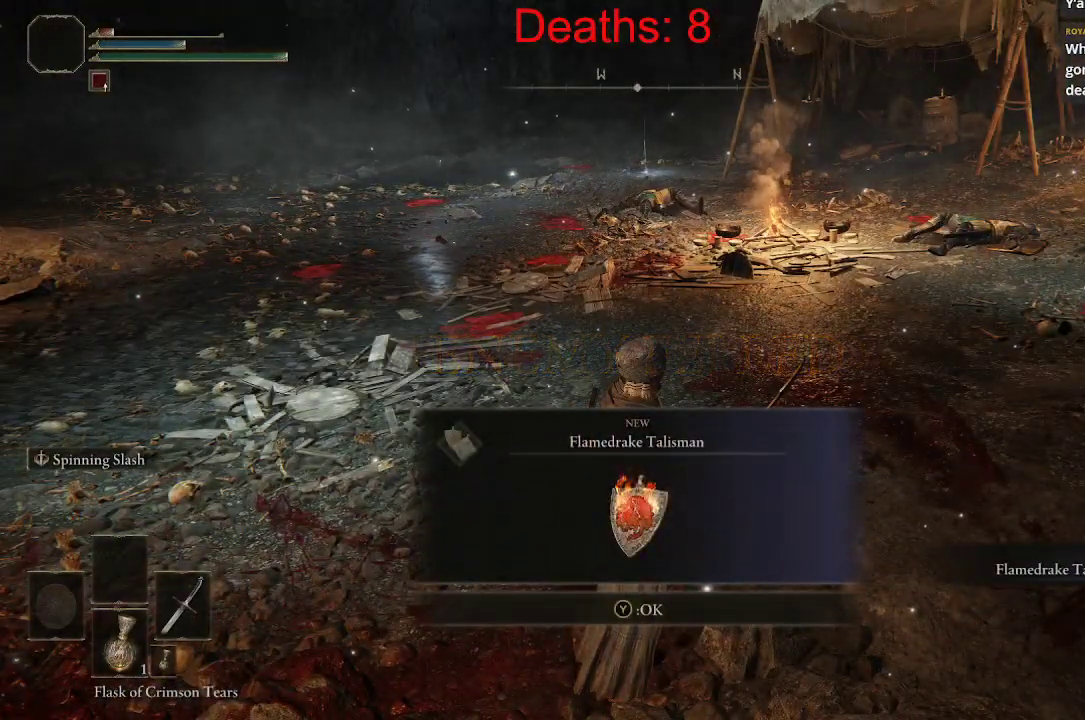
{"buttons": [], "left_stick": "center", "right_stick": "center", "events": []}
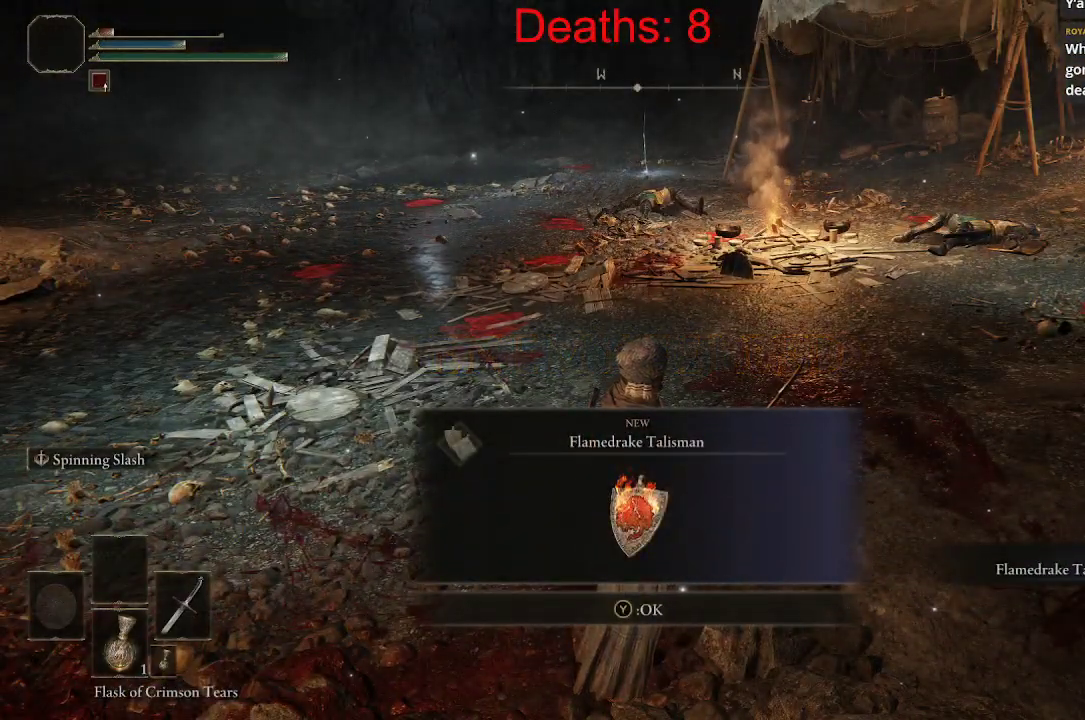
{"buttons": [], "left_stick": "center", "right_stick": "center", "events": []}
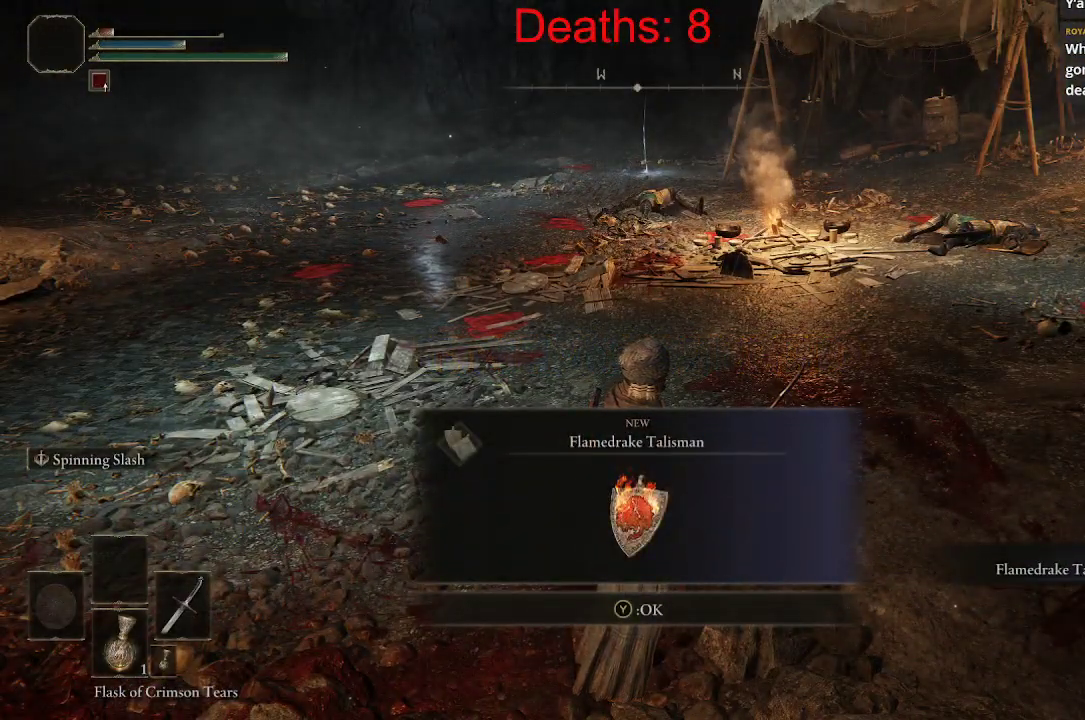
{"buttons": [], "left_stick": "center", "right_stick": "center", "events": []}
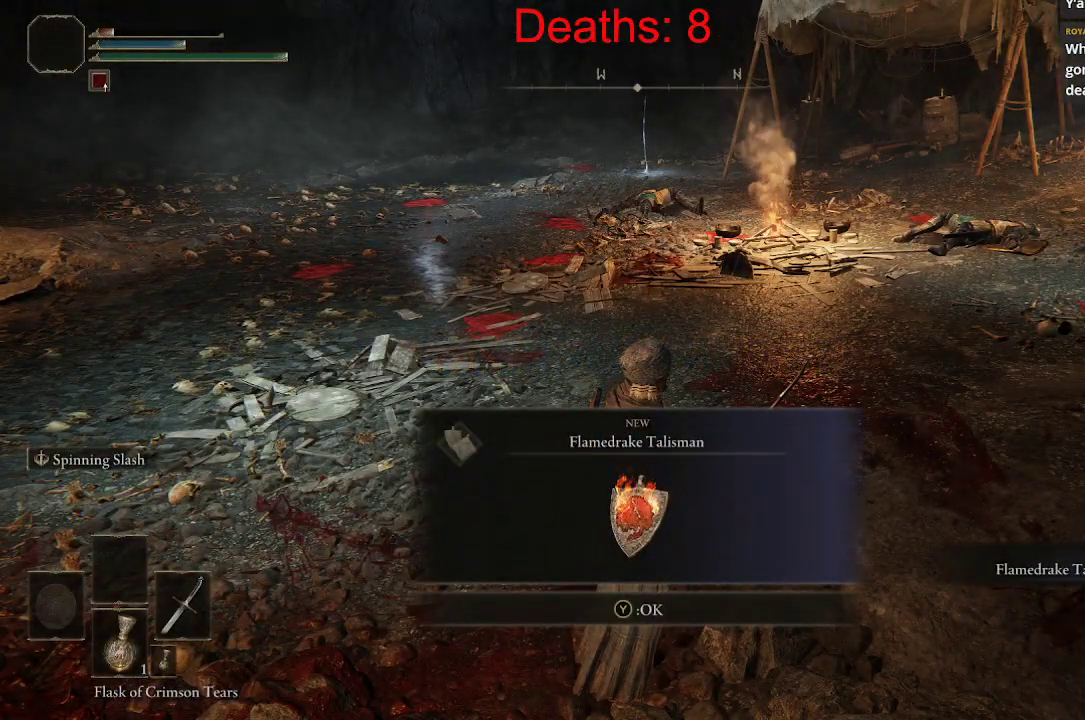
{"buttons": [], "left_stick": "center", "right_stick": "center", "events": []}
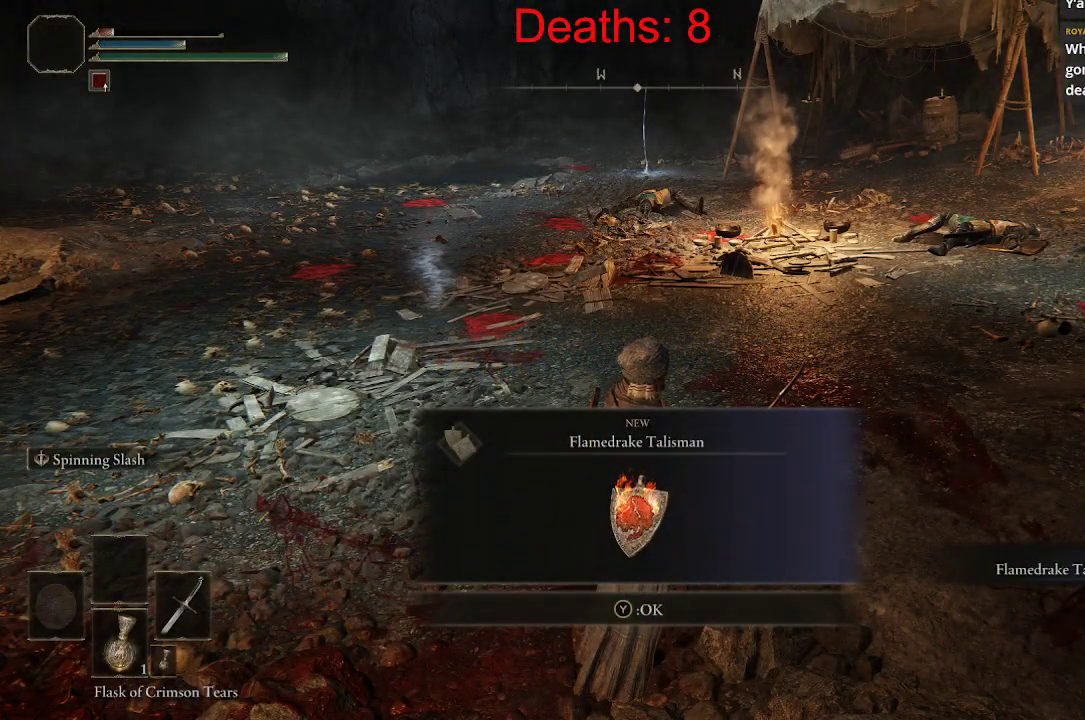
{"buttons": [], "left_stick": "center", "right_stick": "center", "events": []}
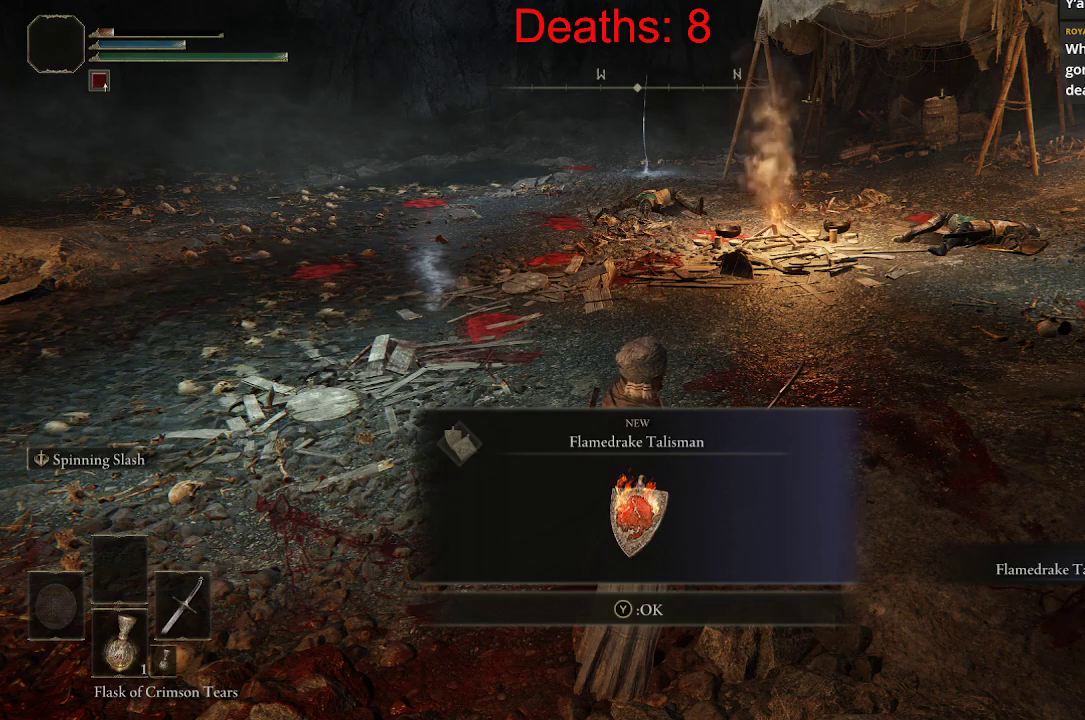
{"buttons": [], "left_stick": "center", "right_stick": "center", "events": [[267, "Y", "down"], [383, "Y", "up"]]}